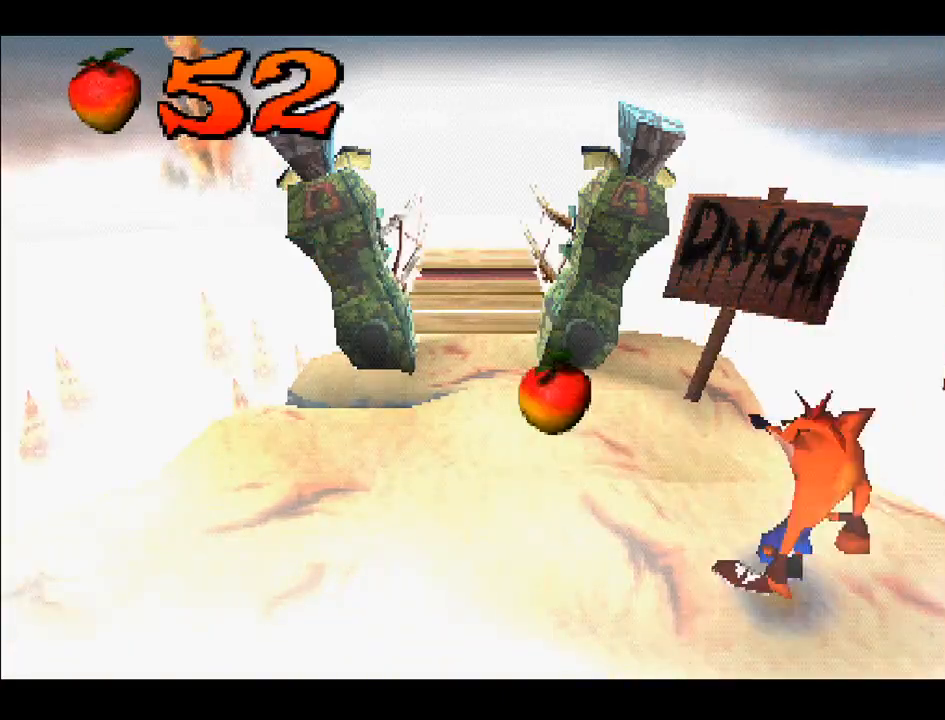
Gameplay with a controller (PlayStation layout); each line is a JSON object with the inputs held at the frame after it. "events" lists button and stick changes between this image and that frame as [ms after this image, input, new state], when the widget could be followed in between. Not read: L3 R3 left_stick.
{"buttons": ["DPAD_UP"], "right_stick": "center", "events": [[50, "DPAD_UP", "down"], [500, "DPAD_LEFT", "up"]]}
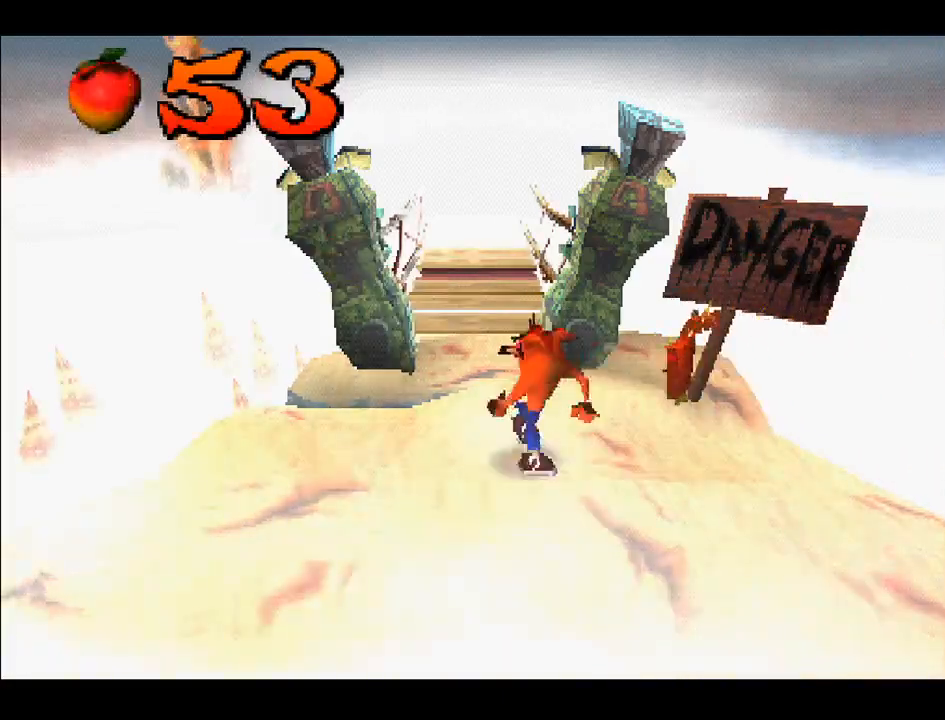
{"buttons": ["DPAD_UP"], "right_stick": "center", "events": []}
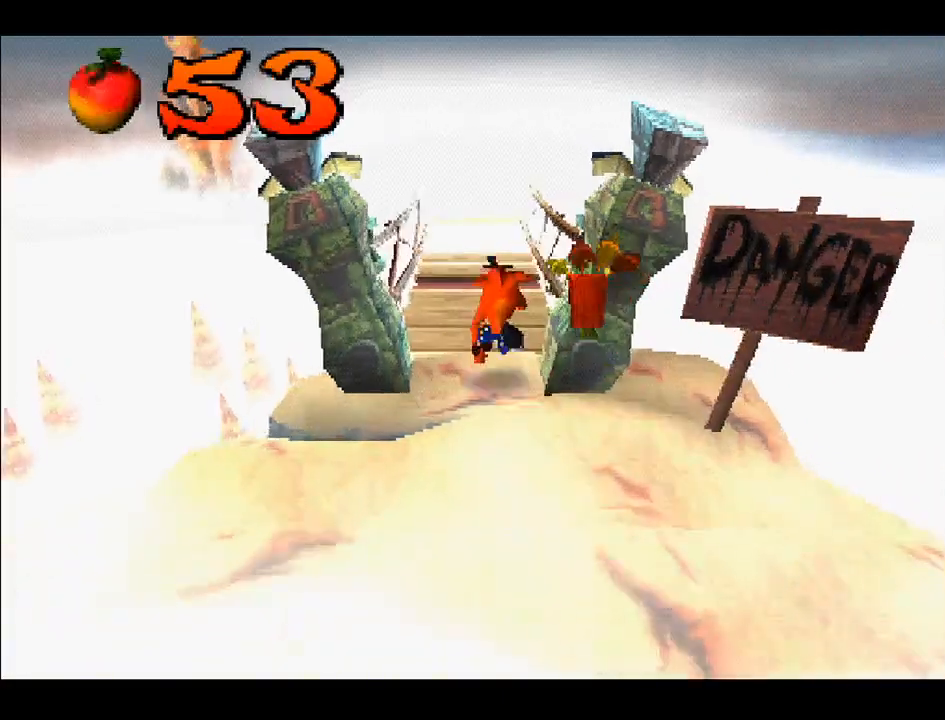
{"buttons": ["DPAD_UP"], "right_stick": "center", "events": [[50, "DPAD_LEFT", "down"], [133, "DPAD_LEFT", "up"]]}
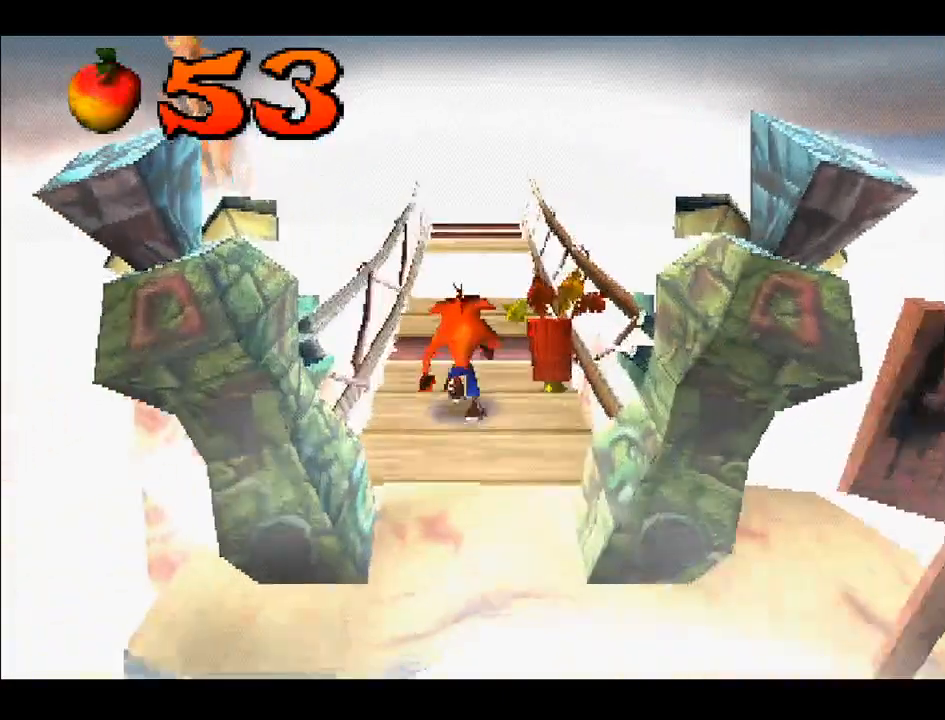
{"buttons": ["DPAD_UP"], "right_stick": "center", "events": []}
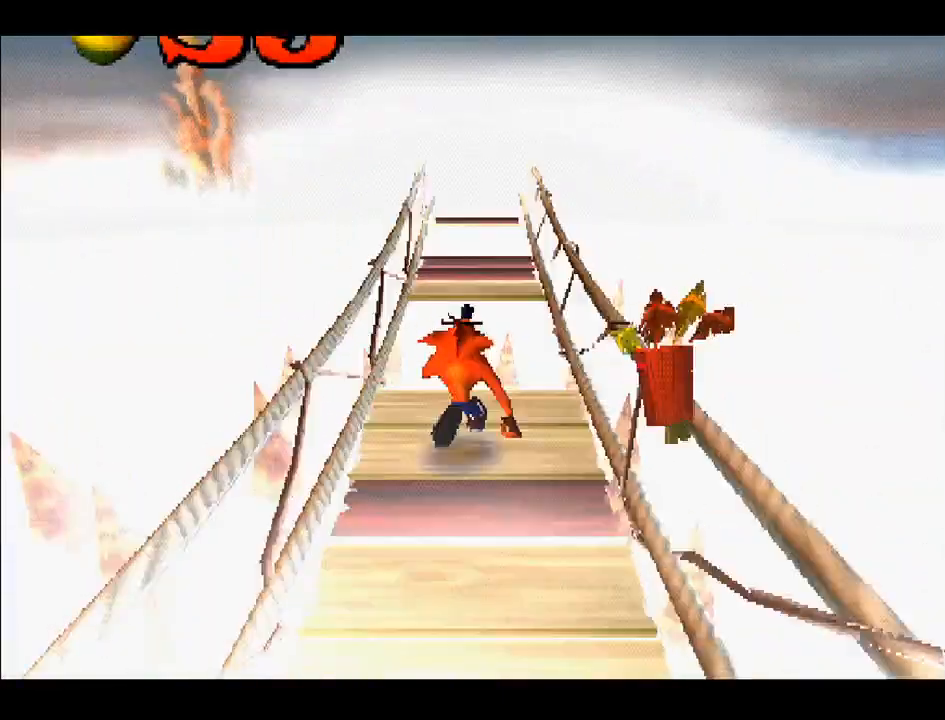
{"buttons": ["CROSS", "DPAD_UP"], "right_stick": "center", "events": [[183, "CROSS", "down"]]}
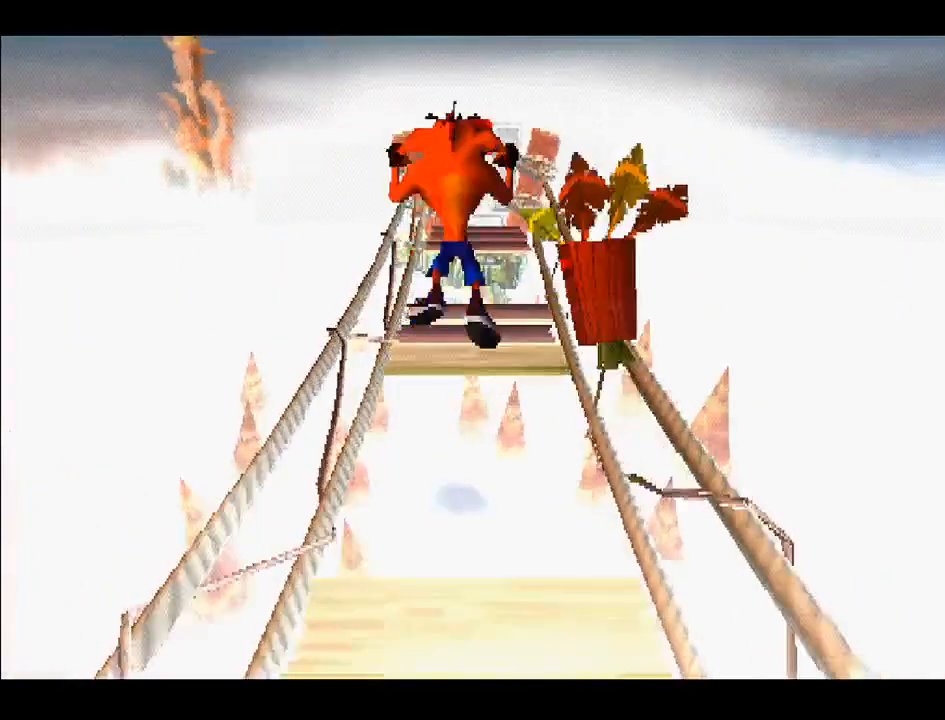
{"buttons": ["DPAD_UP"], "right_stick": "center", "events": [[450, "CROSS", "up"]]}
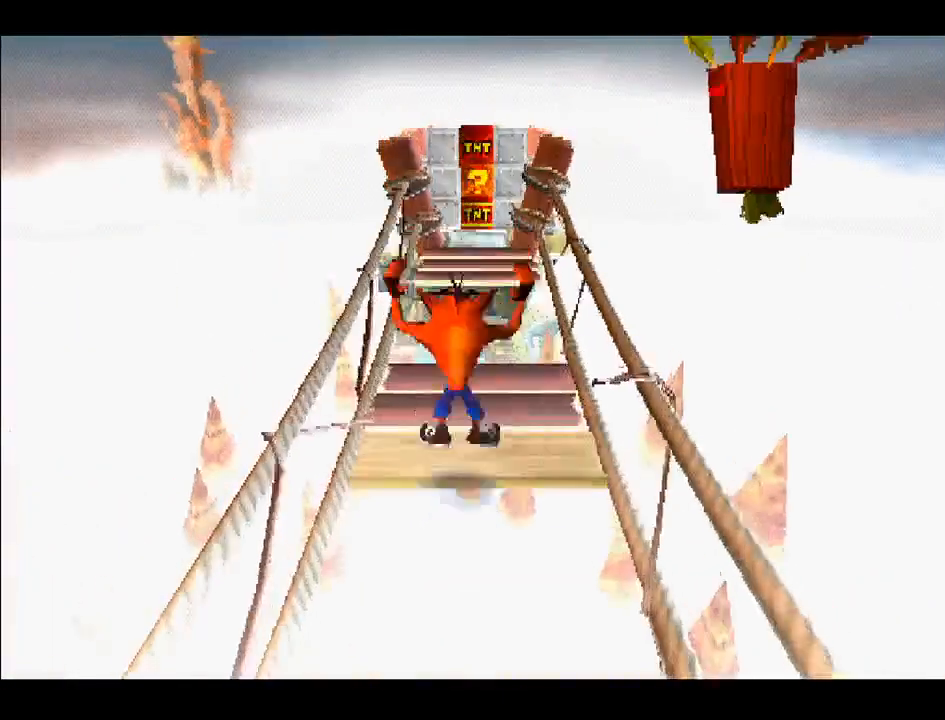
{"buttons": ["CROSS", "DPAD_UP"], "right_stick": "center", "events": [[500, "CROSS", "down"]]}
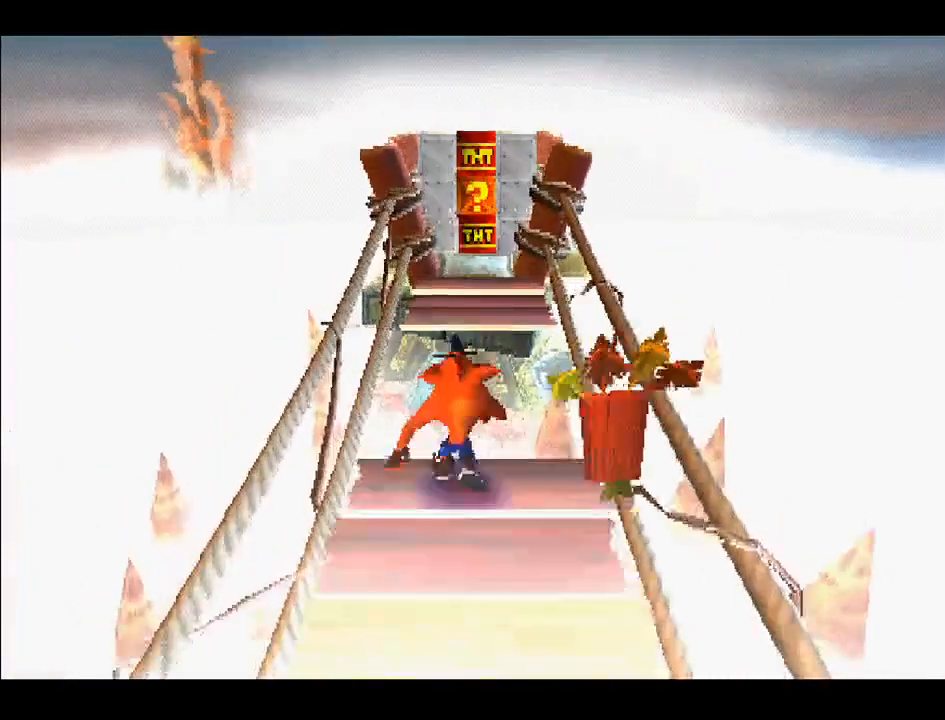
{"buttons": ["CROSS", "DPAD_UP"], "right_stick": "center", "events": []}
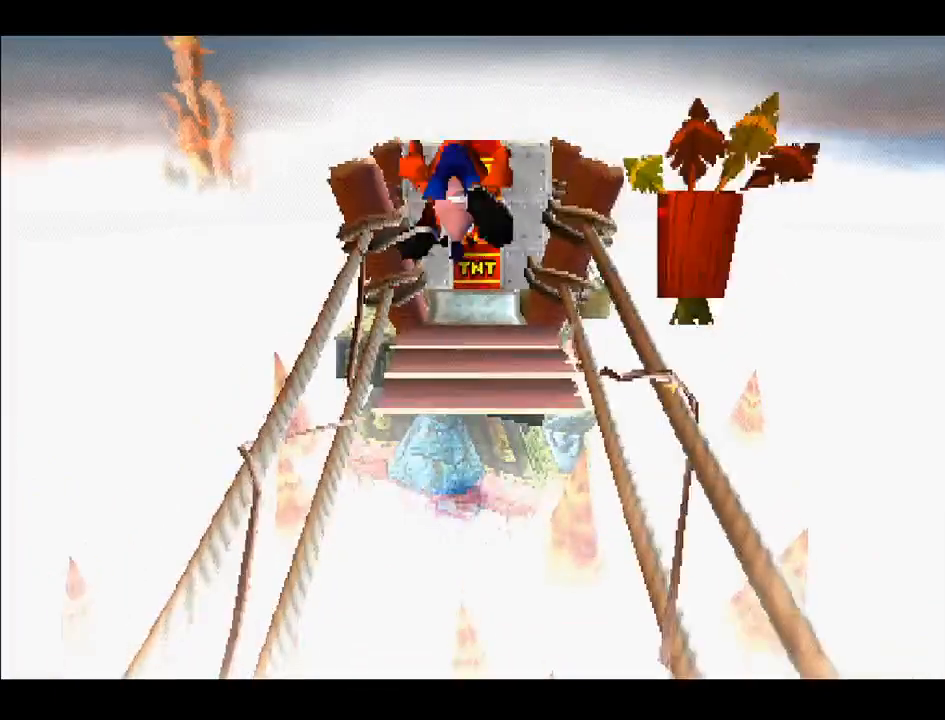
{"buttons": ["DPAD_UP"], "right_stick": "center", "events": [[283, "CROSS", "up"]]}
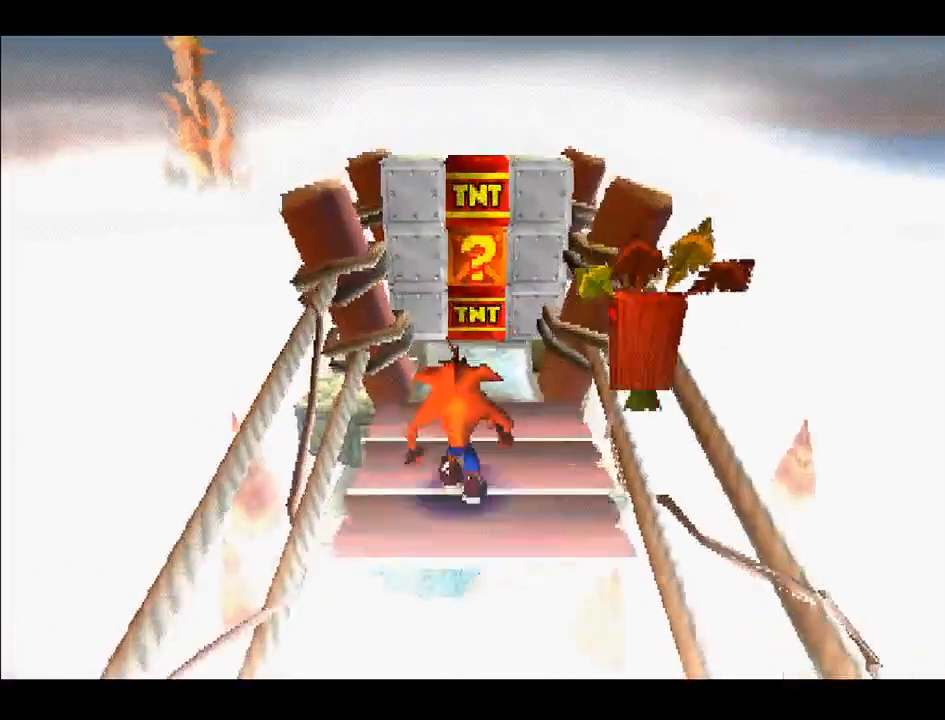
{"buttons": [], "right_stick": "center", "events": [[350, "DPAD_UP", "up"]]}
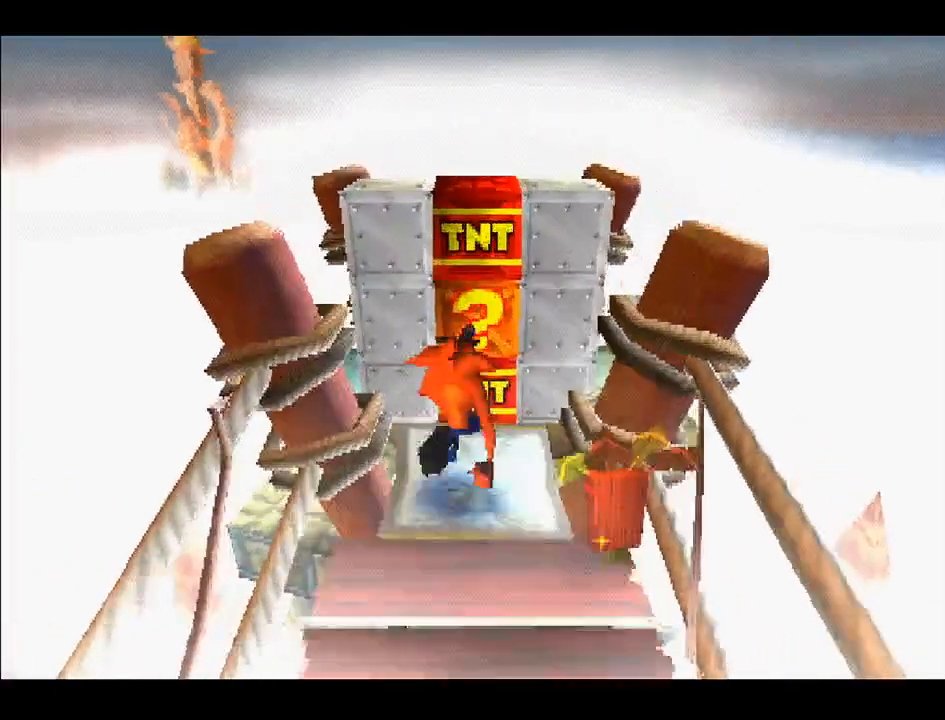
{"buttons": [], "right_stick": "center", "events": []}
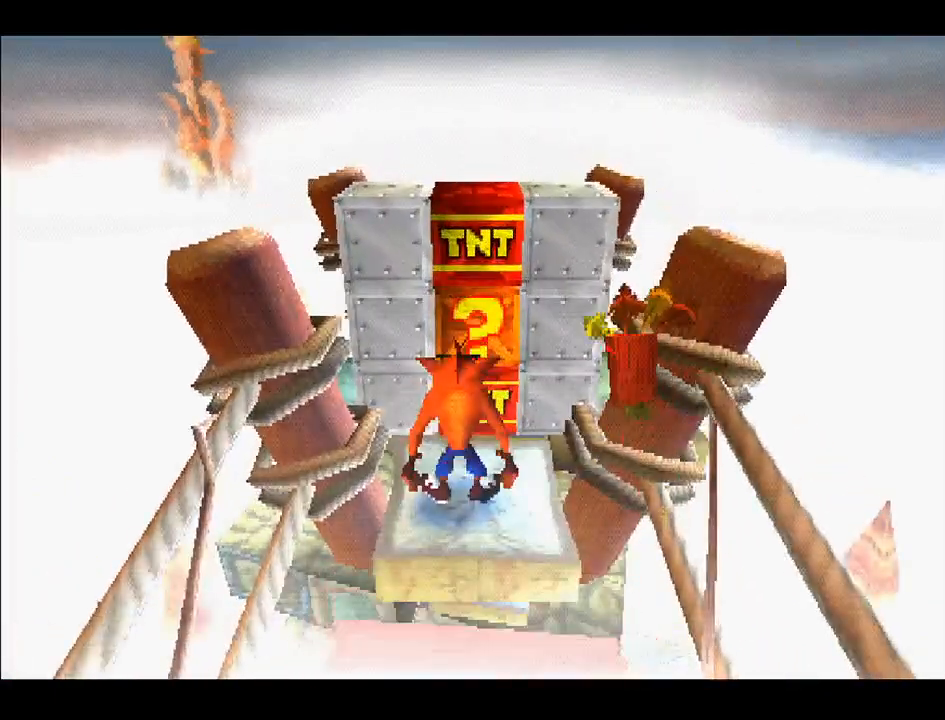
{"buttons": ["DPAD_UP"], "right_stick": "center", "events": [[467, "DPAD_UP", "down"]]}
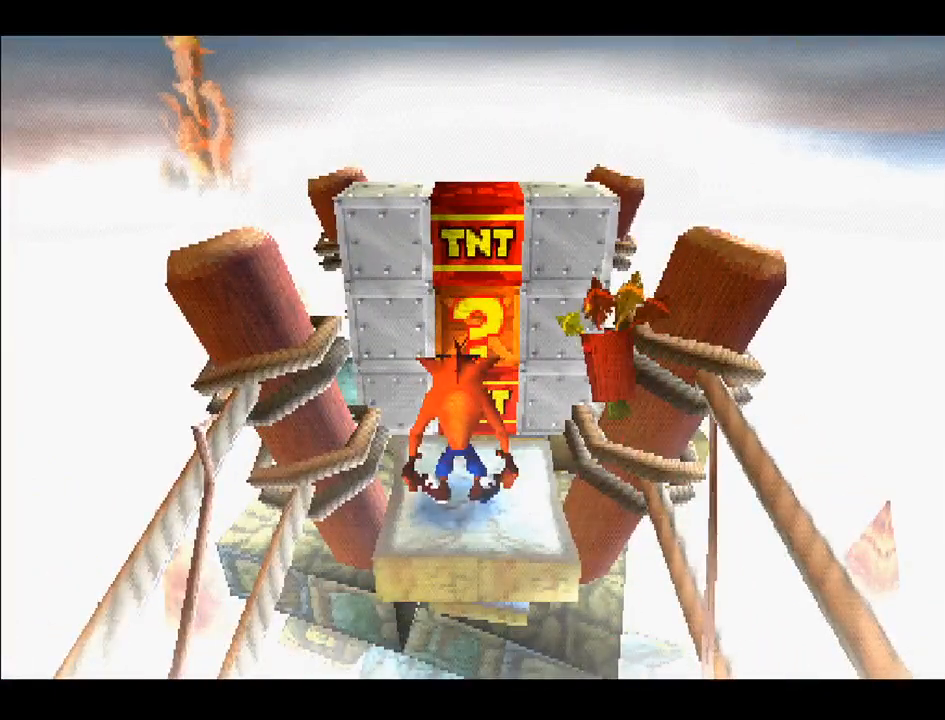
{"buttons": [], "right_stick": "center", "events": [[33, "DPAD_UP", "up"]]}
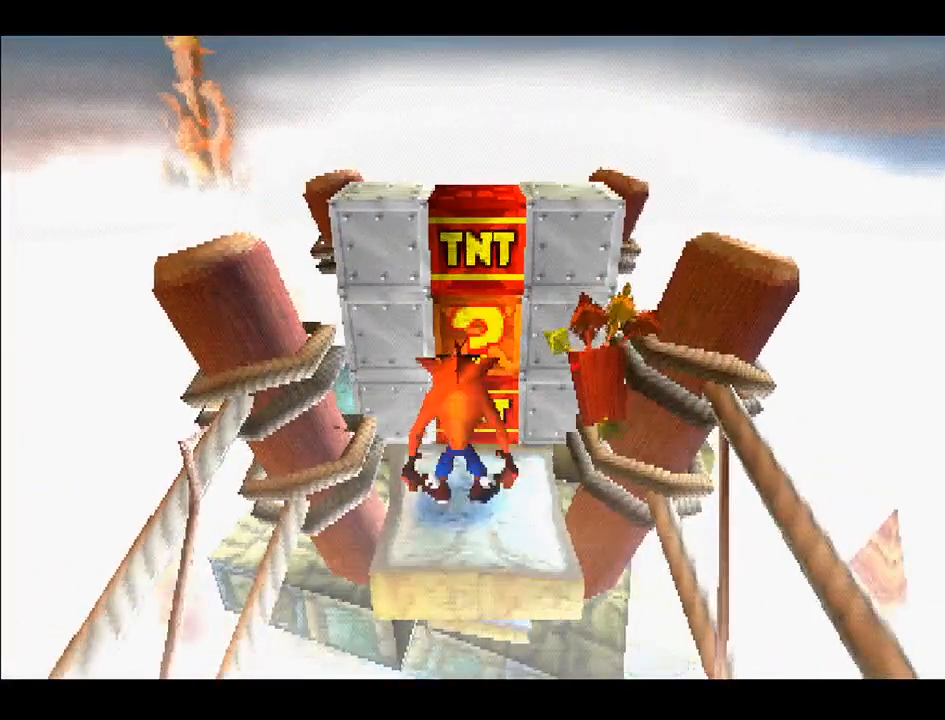
{"buttons": [], "right_stick": "center", "events": [[67, "CROSS", "down"], [117, "DPAD_UP", "down"], [167, "CROSS", "up"], [217, "DPAD_UP", "up"], [283, "SQUARE", "down"], [317, "SQUARE", "up"]]}
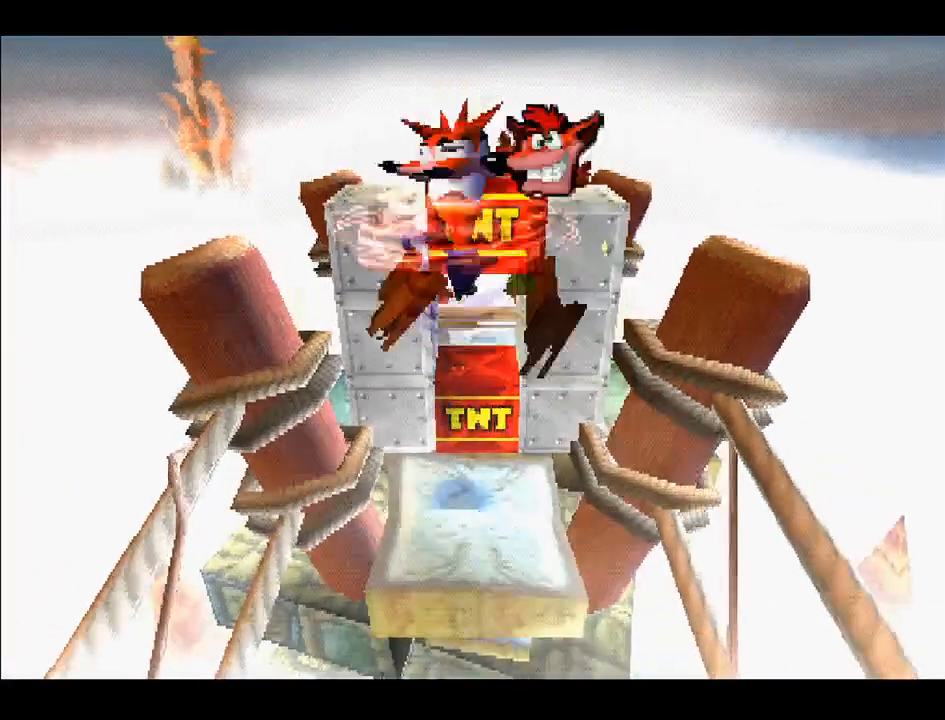
{"buttons": ["CROSS", "DPAD_UP"], "right_stick": "center", "events": [[433, "DPAD_UP", "down"], [467, "CROSS", "down"]]}
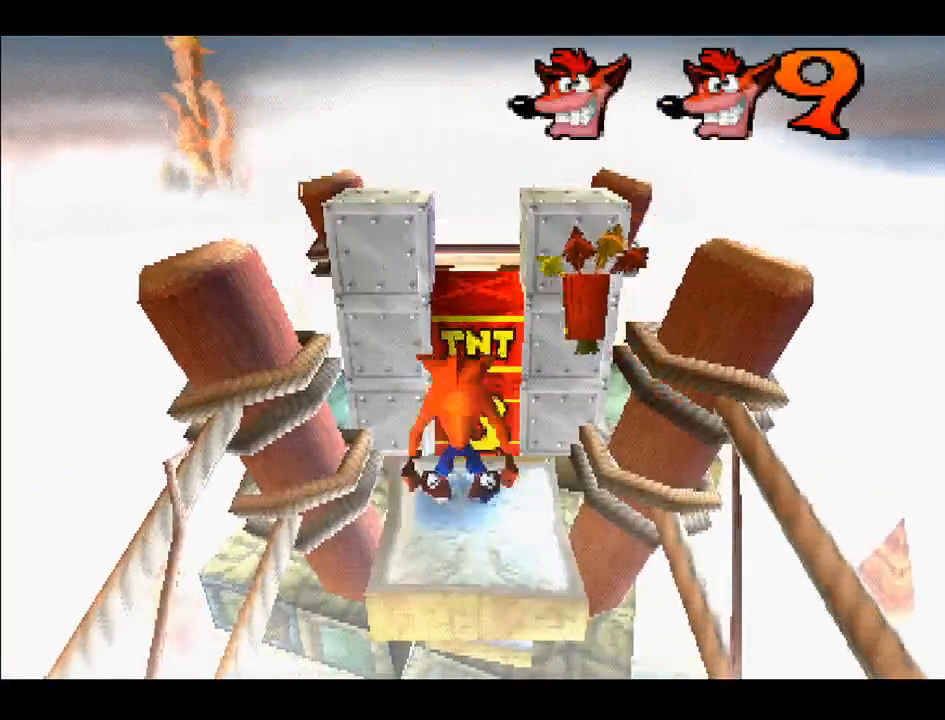
{"buttons": [], "right_stick": "center", "events": [[267, "CROSS", "up"], [417, "DPAD_UP", "up"]]}
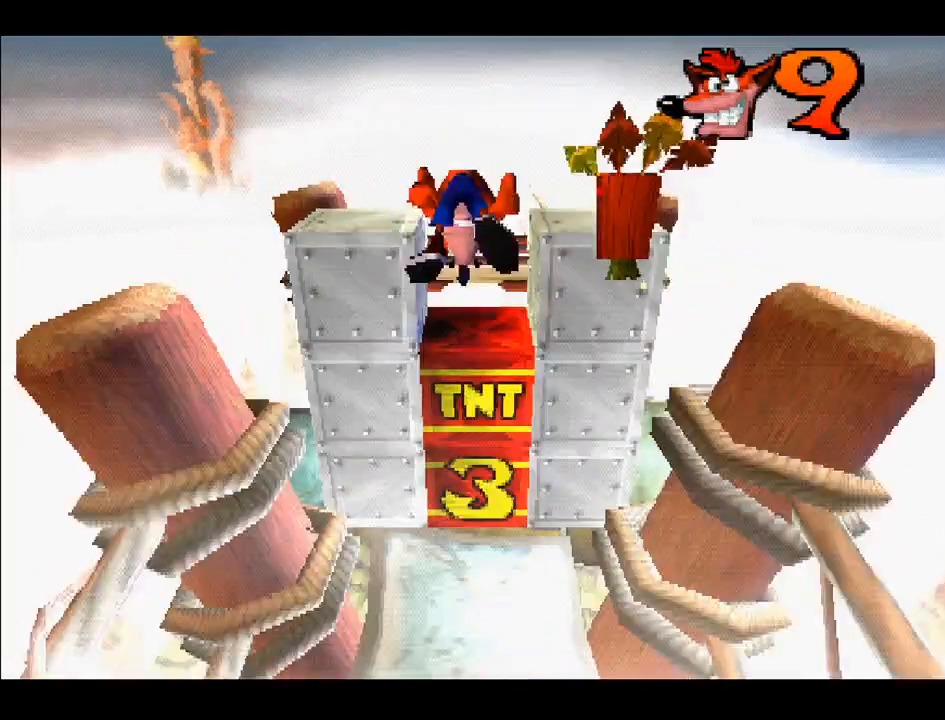
{"buttons": [], "right_stick": "center", "events": []}
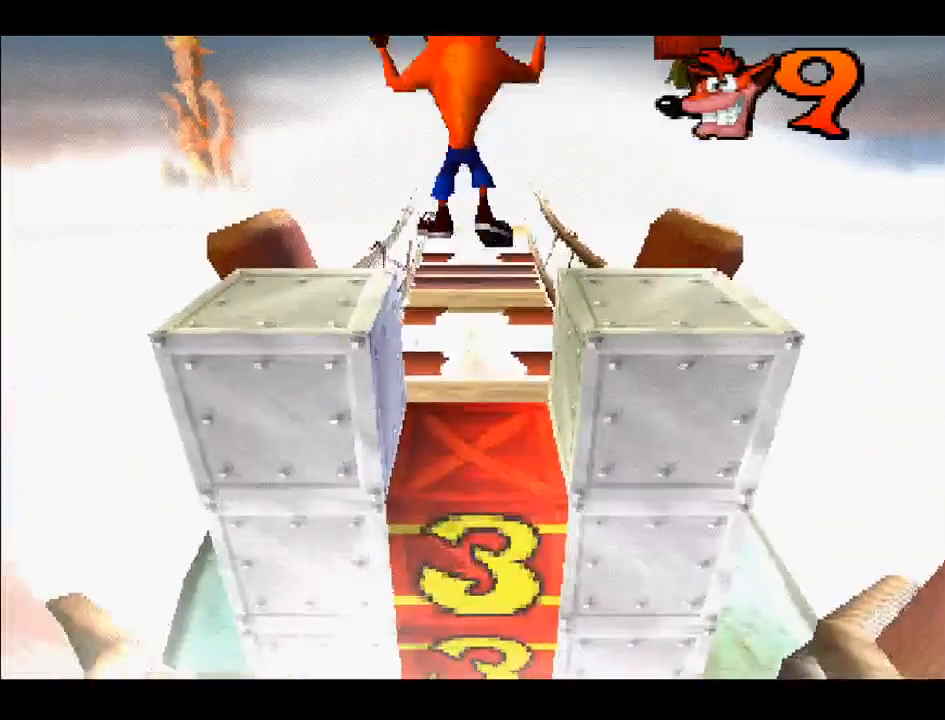
{"buttons": ["DPAD_UP"], "right_stick": "center", "events": [[267, "DPAD_UP", "down"]]}
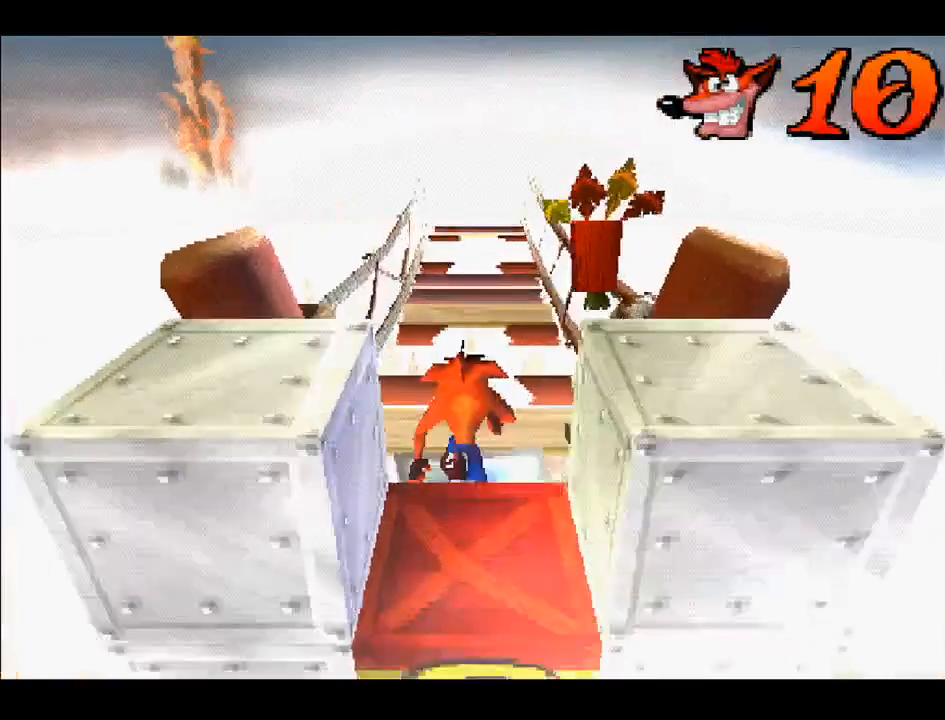
{"buttons": ["DPAD_UP"], "right_stick": "center", "events": [[200, "CROSS", "down"], [383, "CROSS", "up"]]}
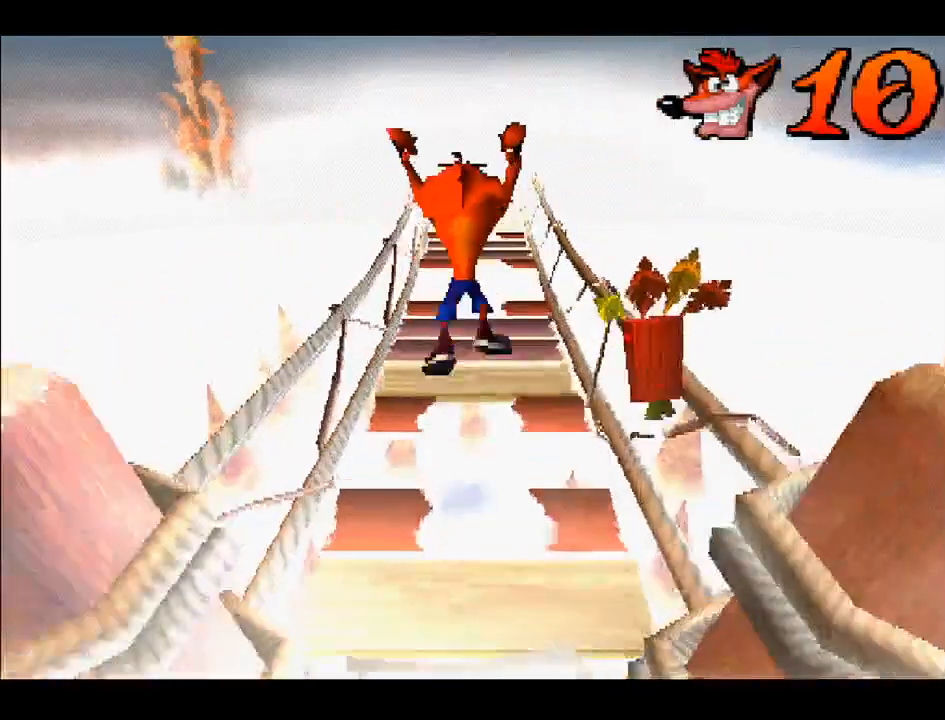
{"buttons": ["DPAD_UP"], "right_stick": "center", "events": []}
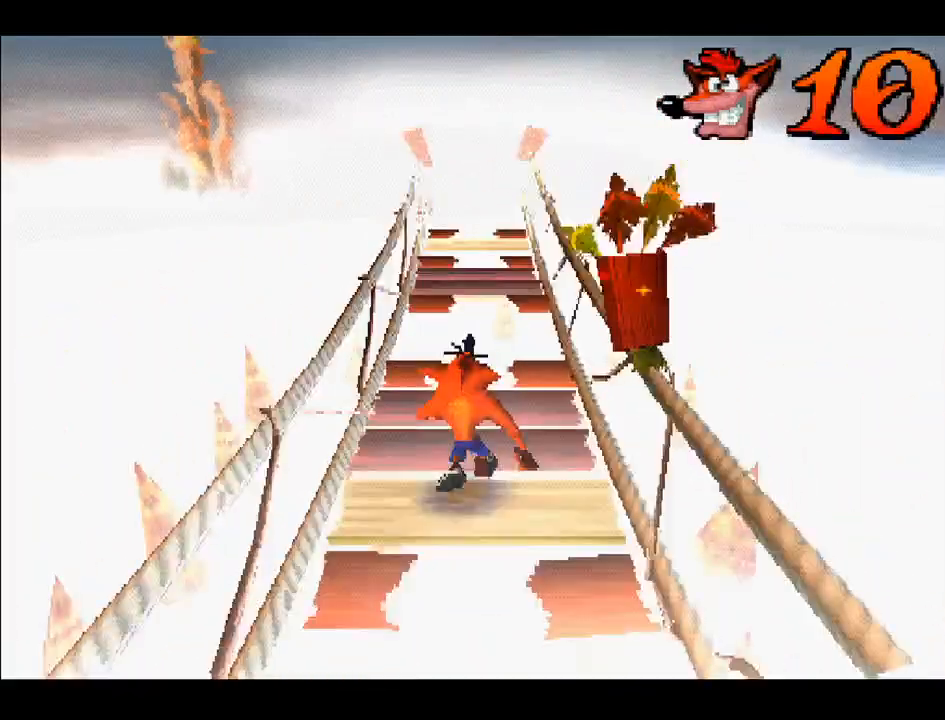
{"buttons": ["CROSS", "DPAD_UP"], "right_stick": "center", "events": [[300, "CROSS", "down"]]}
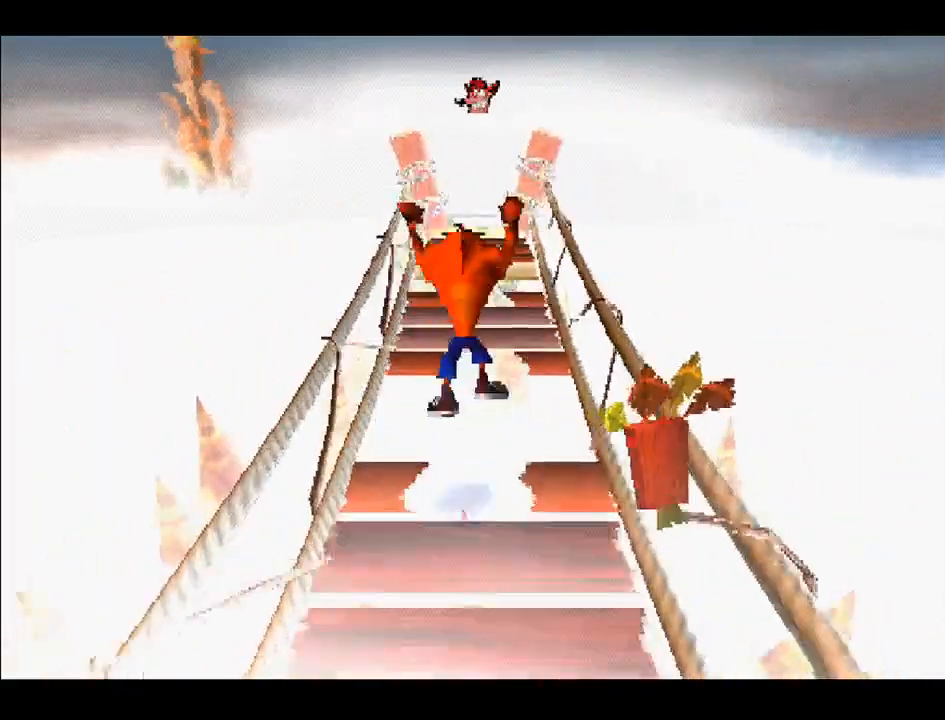
{"buttons": ["DPAD_UP"], "right_stick": "center", "events": [[433, "CROSS", "up"]]}
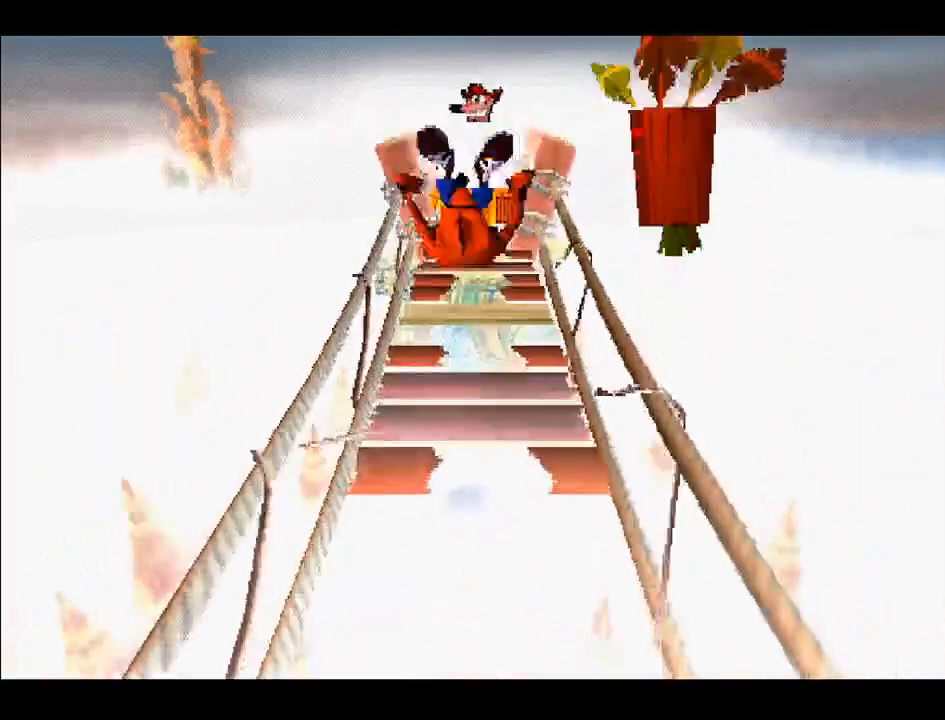
{"buttons": ["CROSS", "DPAD_UP"], "right_stick": "center", "events": [[350, "CROSS", "down"]]}
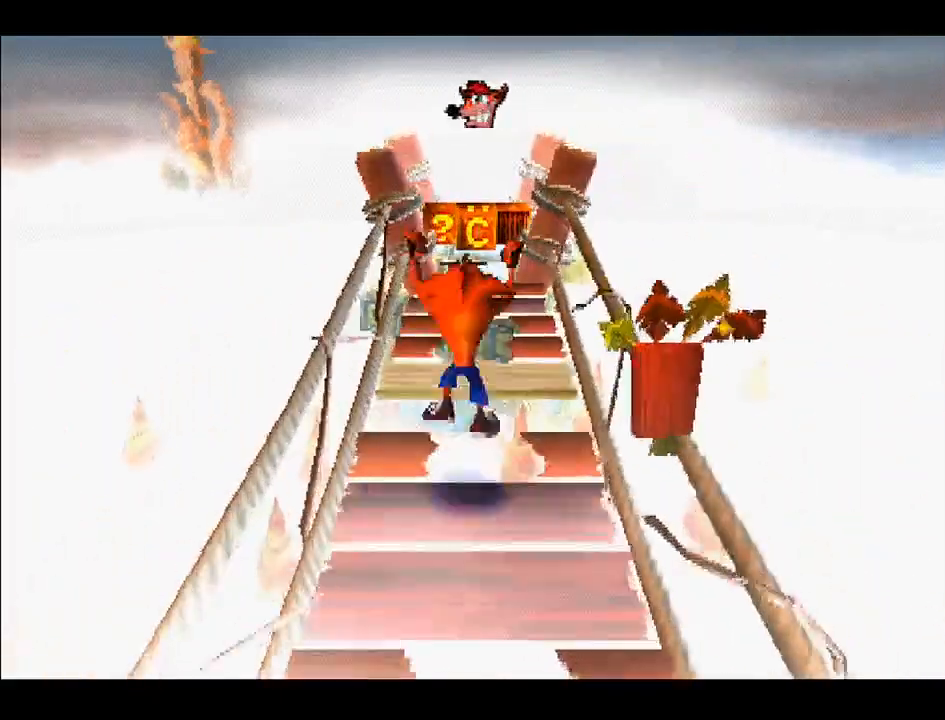
{"buttons": [], "right_stick": "center", "events": [[67, "CROSS", "up"], [183, "DPAD_UP", "up"]]}
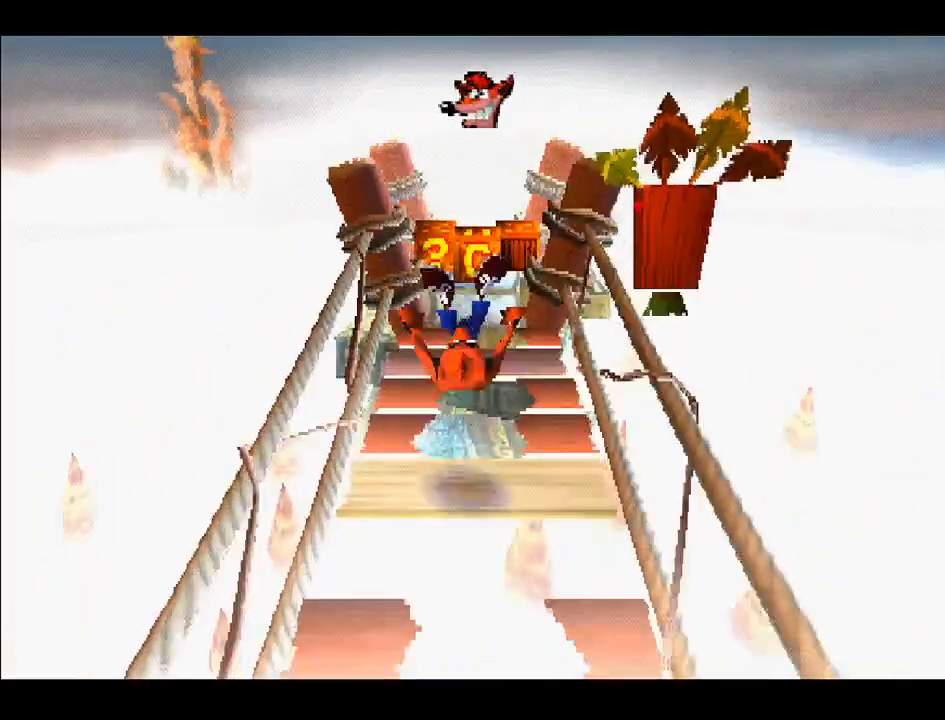
{"buttons": ["DPAD_UP"], "right_stick": "center", "events": [[100, "DPAD_UP", "down"], [167, "CROSS", "down"], [383, "CROSS", "up"]]}
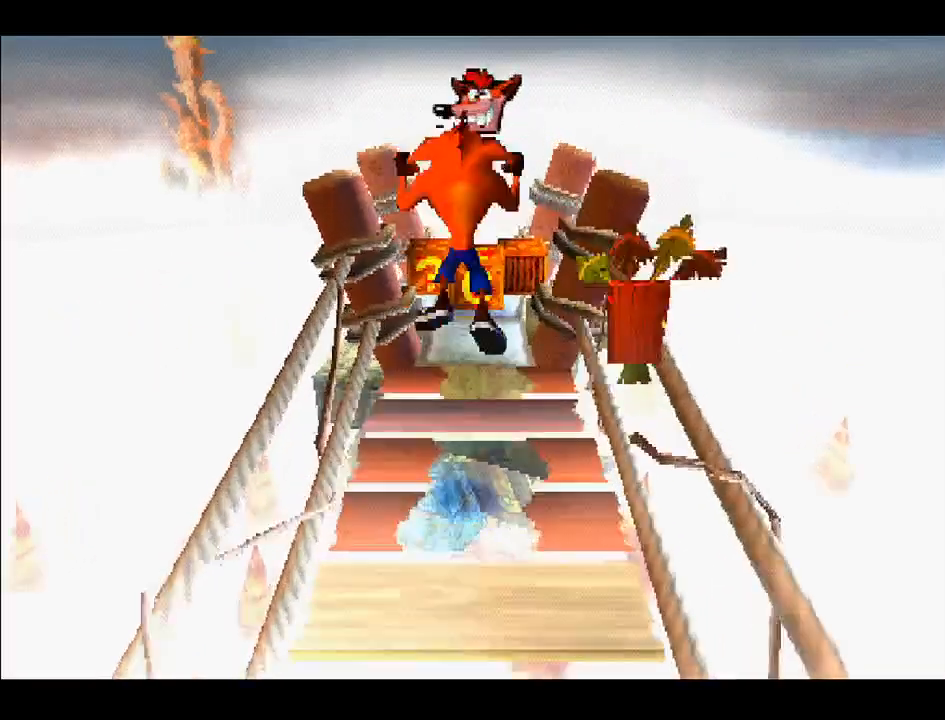
{"buttons": ["DPAD_UP"], "right_stick": "center", "events": []}
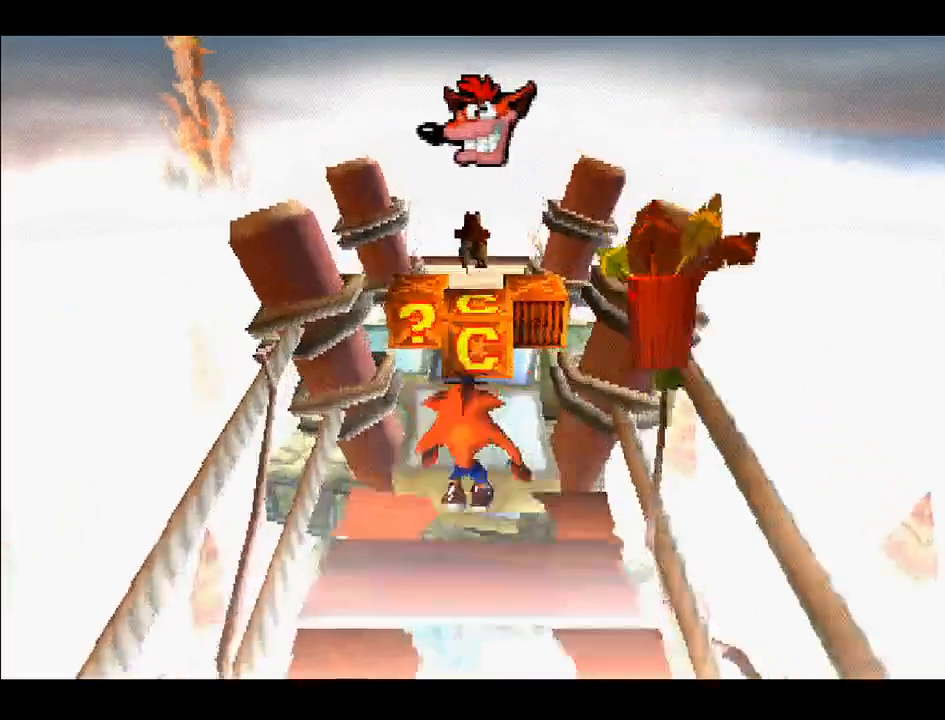
{"buttons": [], "right_stick": "center", "events": [[450, "DPAD_UP", "up"]]}
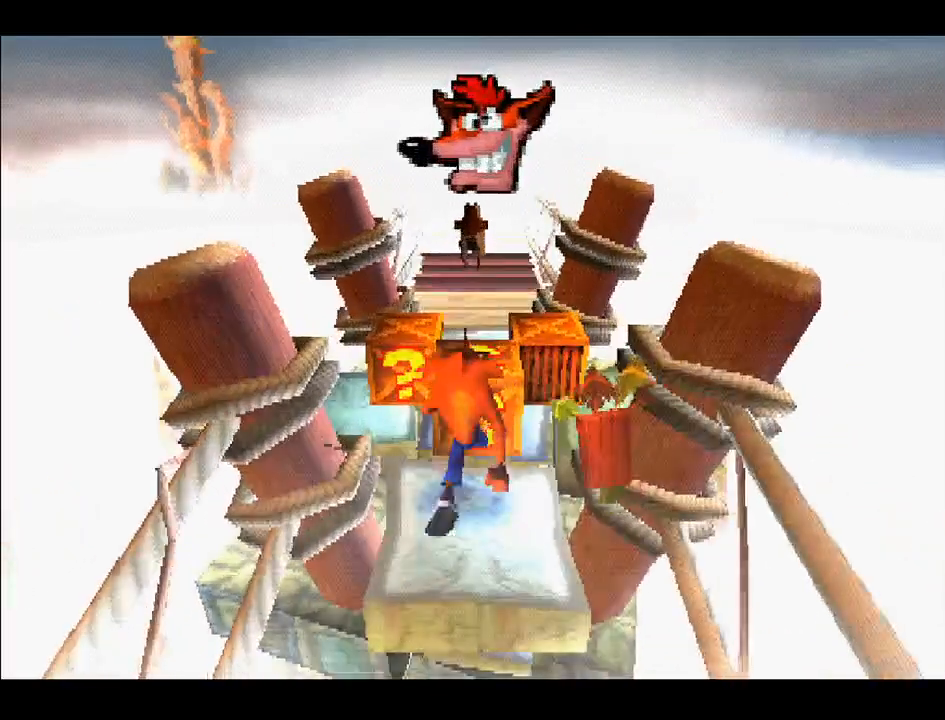
{"buttons": [], "right_stick": "center", "events": [[50, "SQUARE", "down"], [150, "SQUARE", "up"]]}
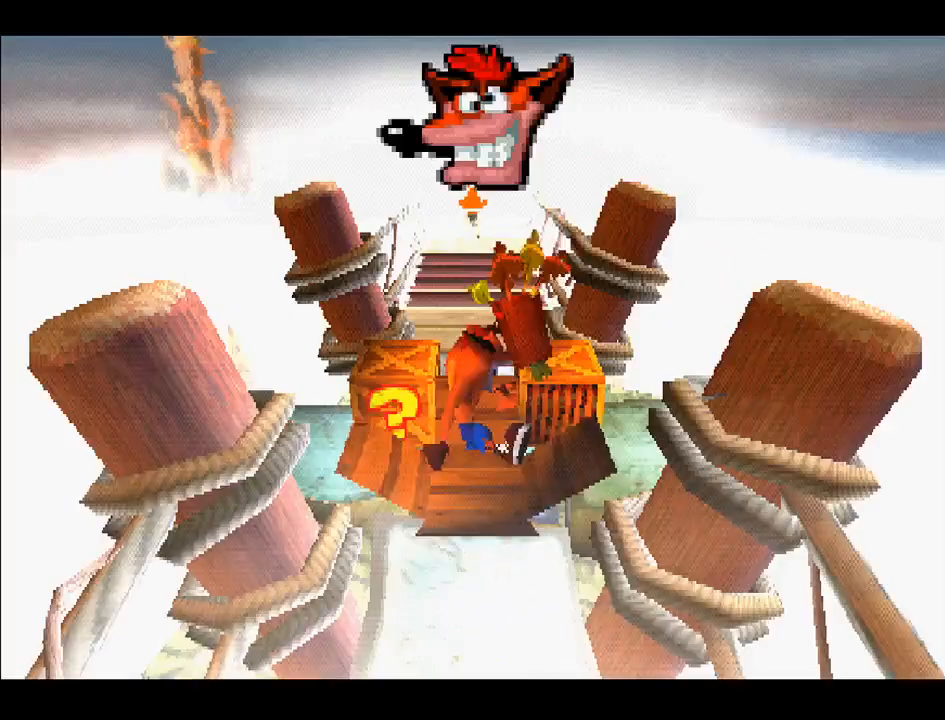
{"buttons": ["CROSS", "DPAD_DOWN"], "right_stick": "center", "events": [[117, "CROSS", "down"], [250, "DPAD_DOWN", "down"]]}
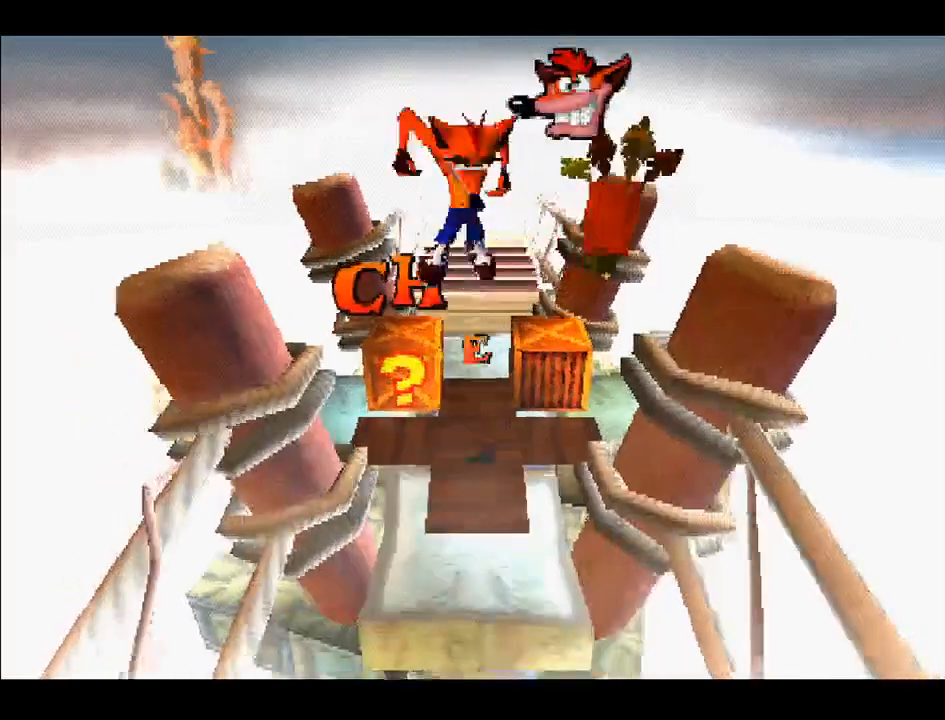
{"buttons": [], "right_stick": "center", "events": [[17, "DPAD_DOWN", "up"], [33, "CROSS", "up"], [183, "DPAD_UP", "down"], [500, "DPAD_UP", "up"]]}